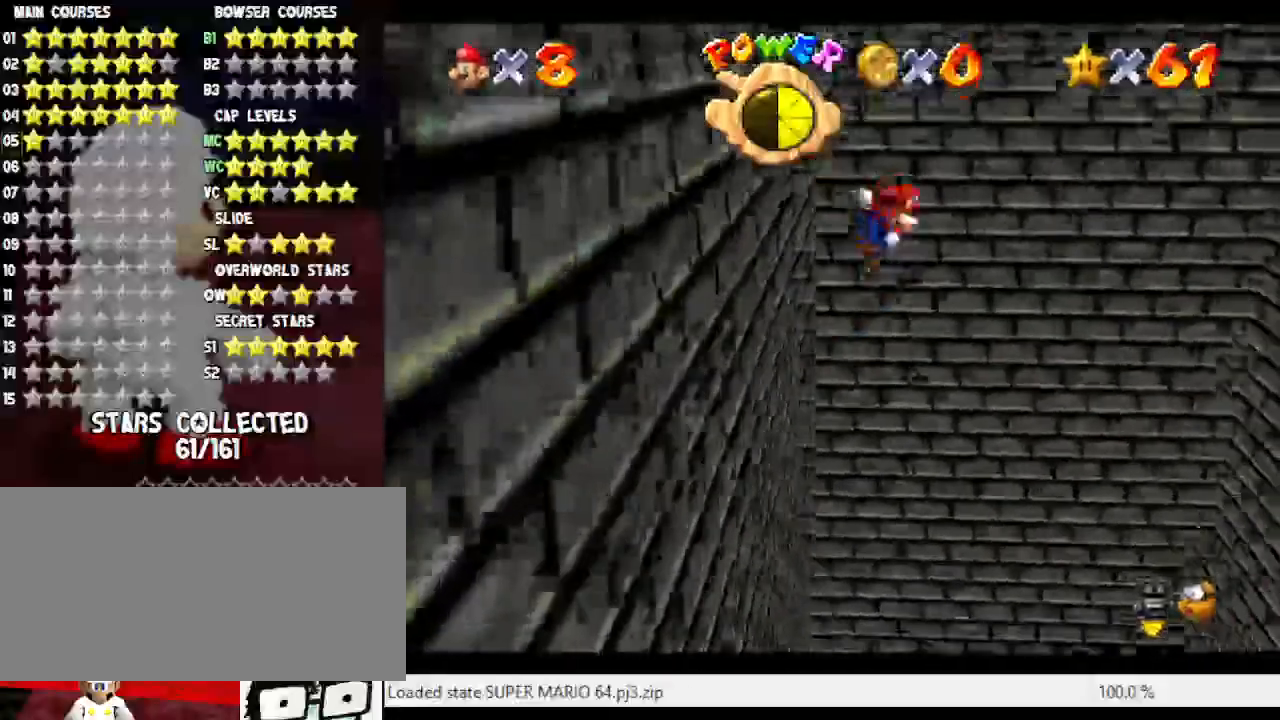
Gameplay with a controller (Nintendo layout); each line is a JSON object with the inputs held at the frame after it. "events" lists button and stick changes between this image and that frame as [ms after this image, input, new state], when the widget could be followed in between. Not read: L3 R3.
{"buttons": ["A"], "left_stick": "up-right", "events": []}
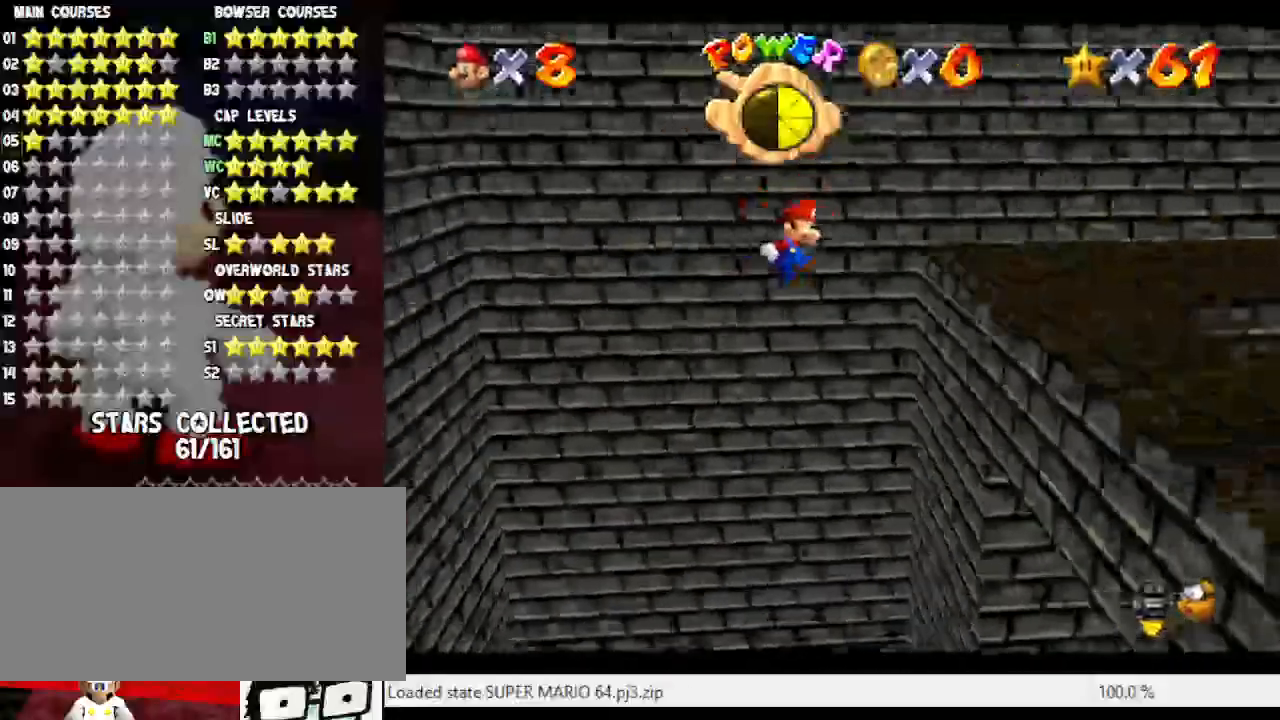
{"buttons": ["A"], "left_stick": "left", "events": [[117, "A", "up"], [333, "A", "down"], [400, "left_stick", "left"]]}
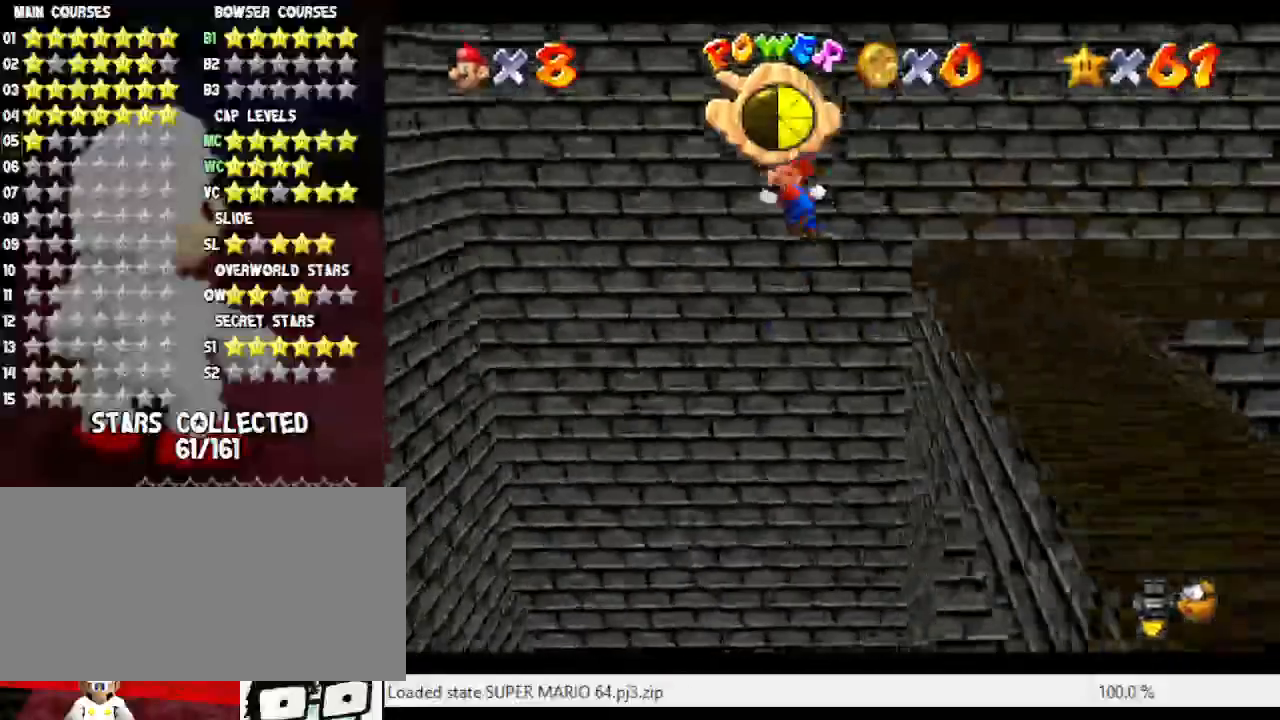
{"buttons": [], "left_stick": "up-left", "events": [[467, "left_stick", "up-left"], [483, "A", "up"]]}
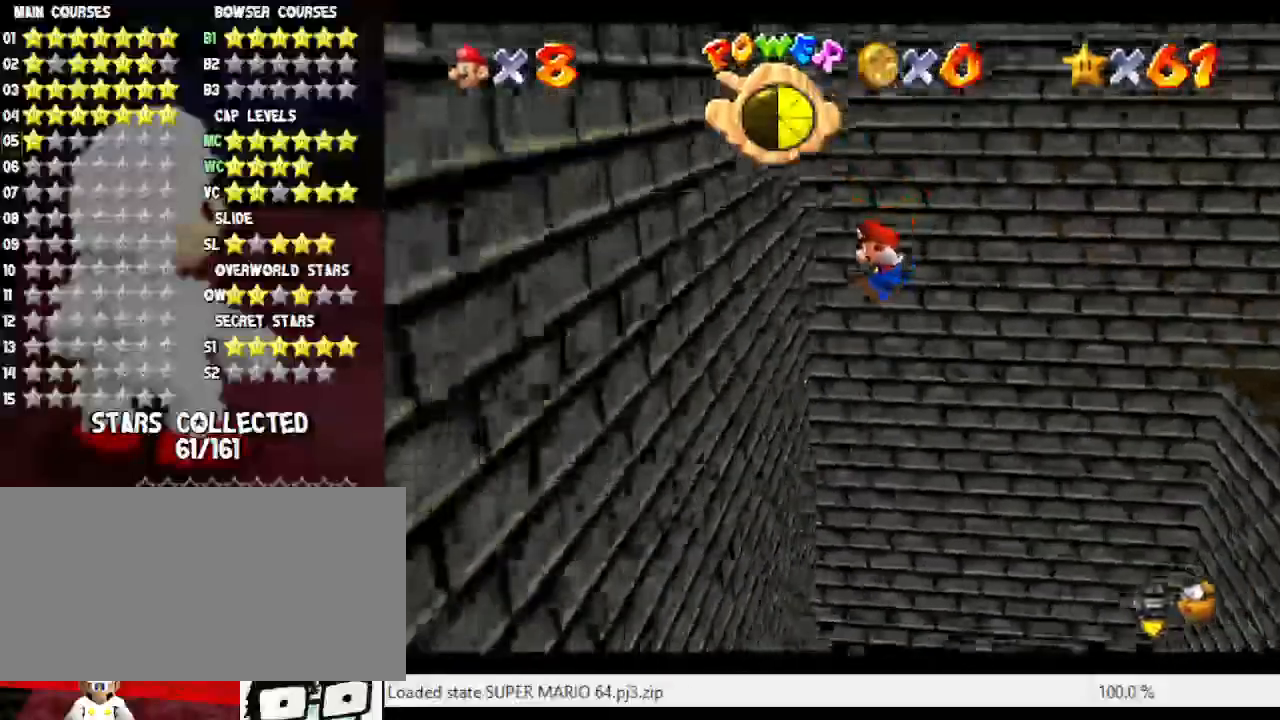
{"buttons": ["A"], "left_stick": "right", "events": [[150, "left_stick", "up-right"], [217, "A", "down"], [250, "left_stick", "right"]]}
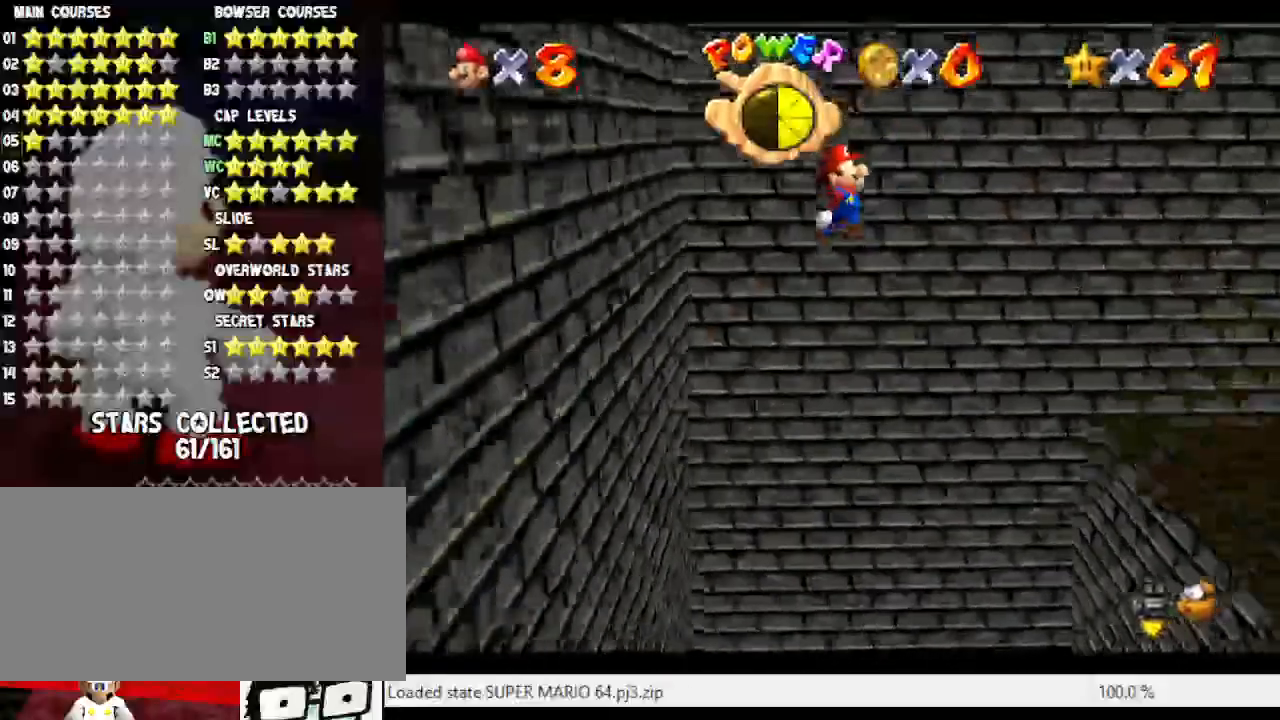
{"buttons": ["A"], "left_stick": "right", "events": []}
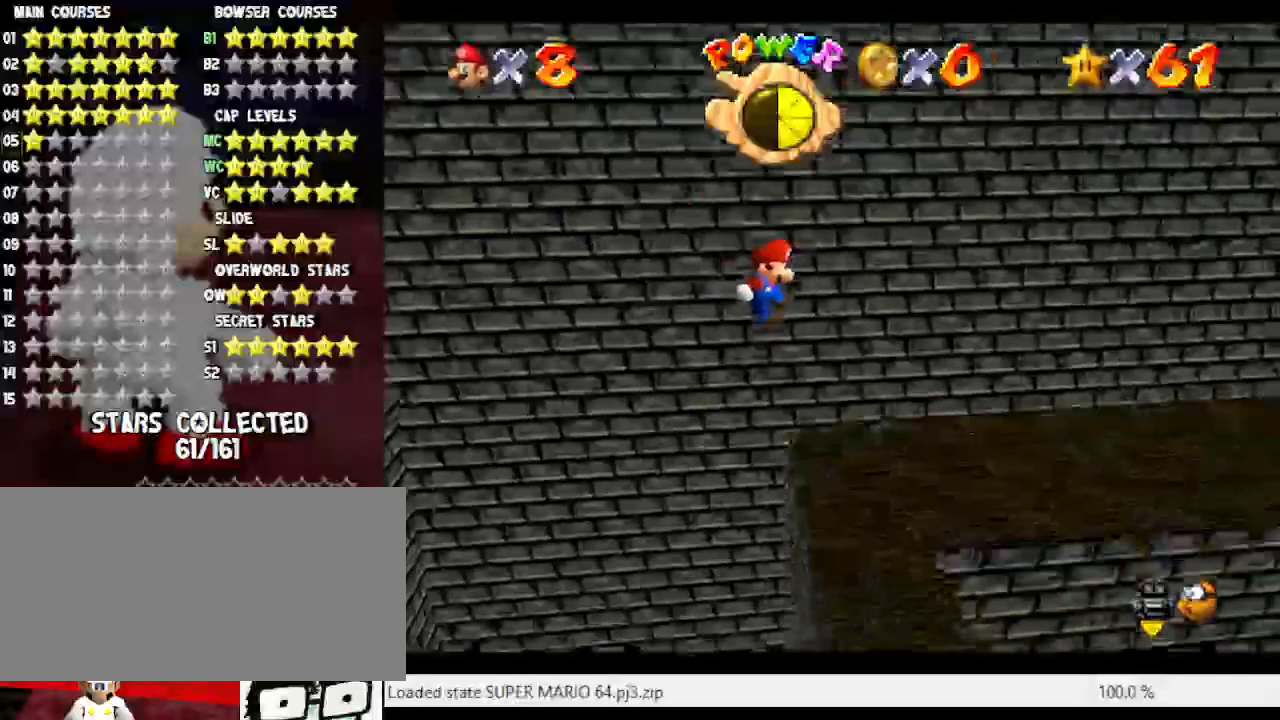
{"buttons": ["C_LEFT"], "left_stick": "up", "events": [[150, "left_stick", "up-right"], [183, "A", "up"], [300, "left_stick", "up"], [433, "C_LEFT", "down"]]}
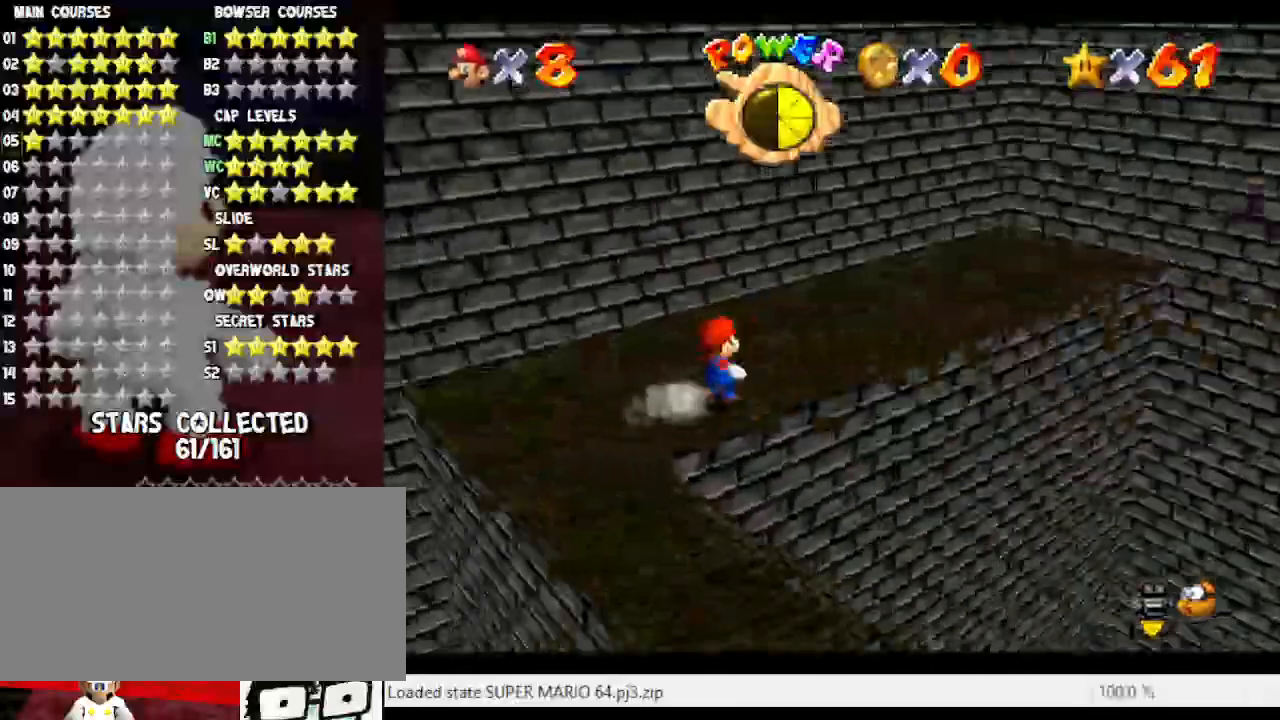
{"buttons": [], "left_stick": "up", "events": [[33, "C_LEFT", "up"], [167, "C_LEFT", "down"], [250, "C_LEFT", "up"]]}
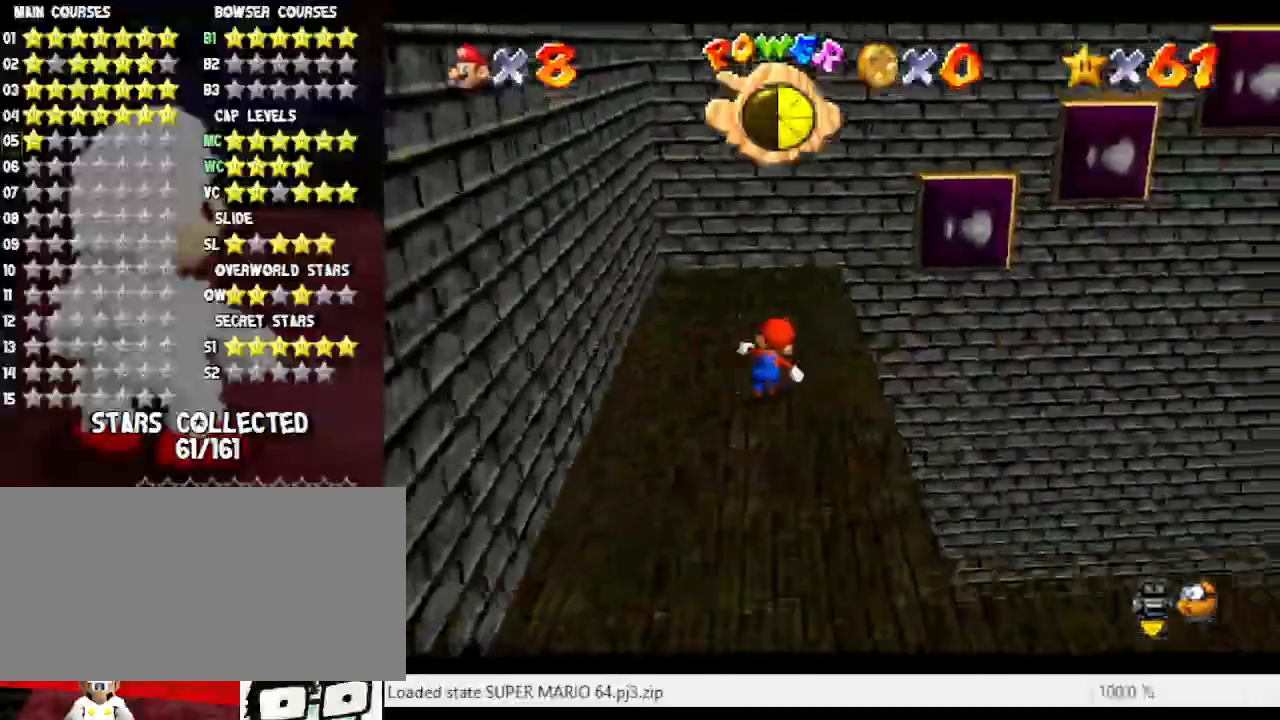
{"buttons": [], "left_stick": "up", "events": []}
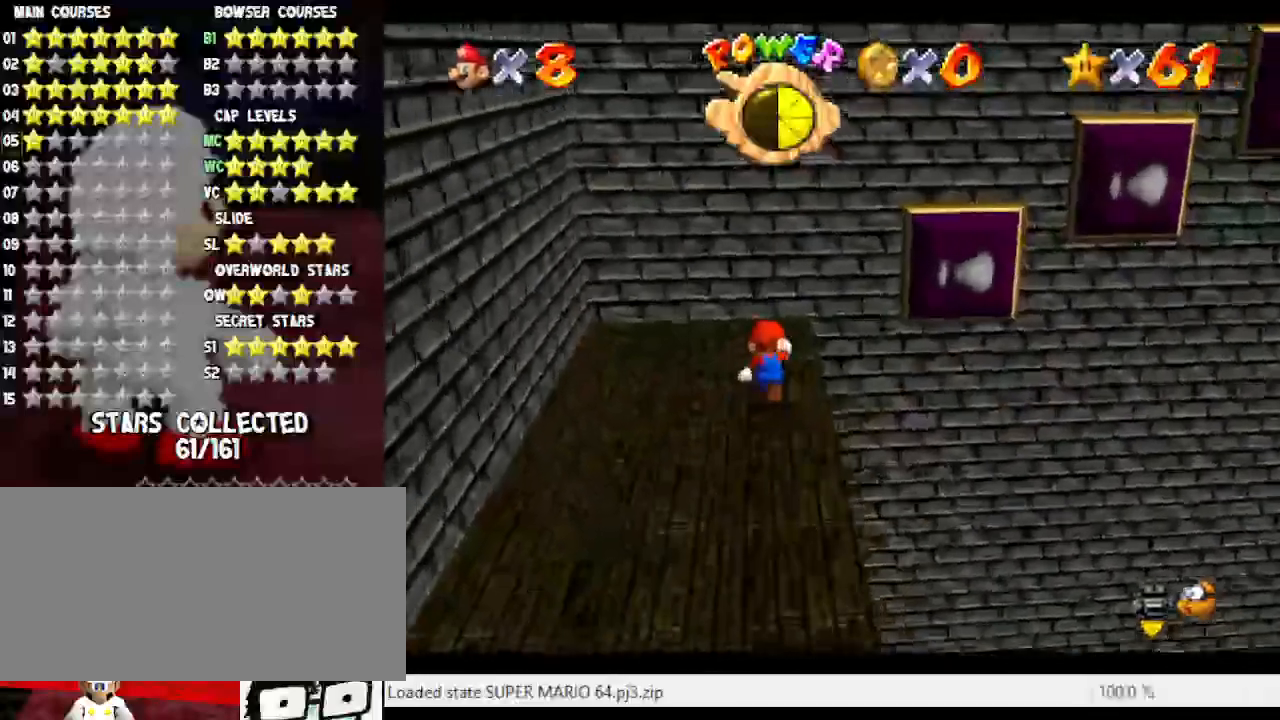
{"buttons": [], "left_stick": "center", "events": [[333, "left_stick", "center"]]}
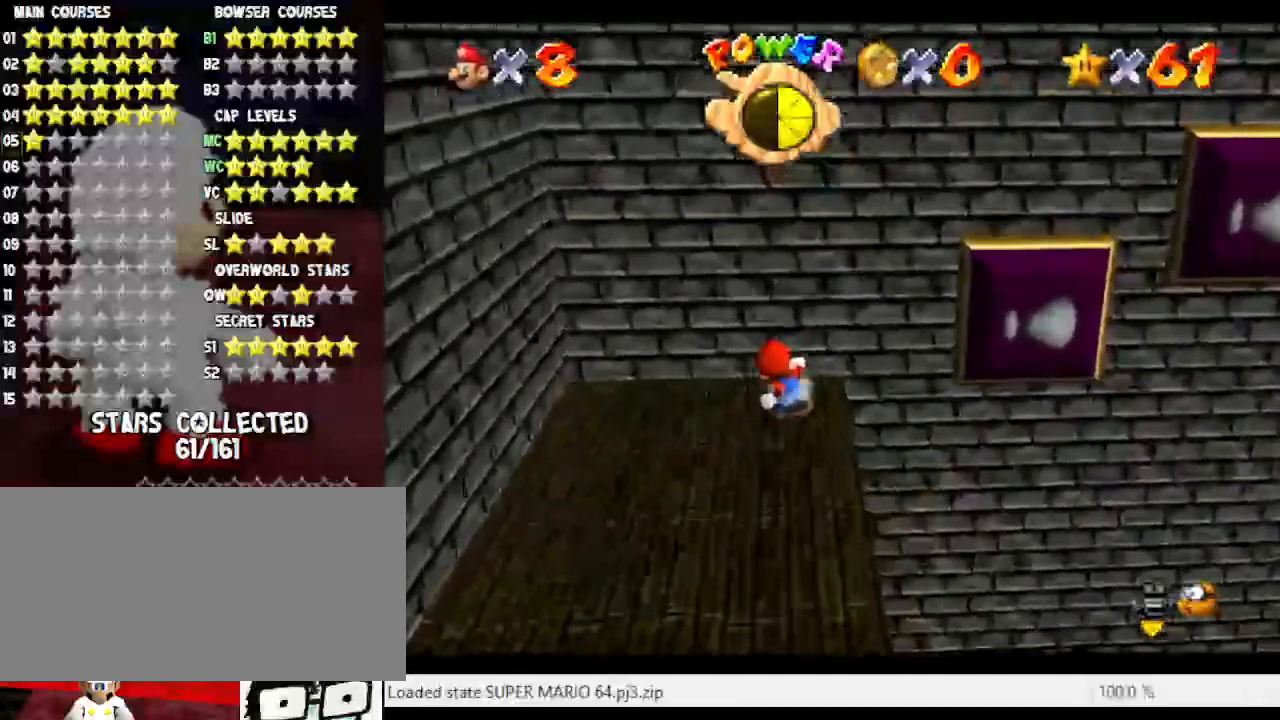
{"buttons": [], "left_stick": "center", "events": []}
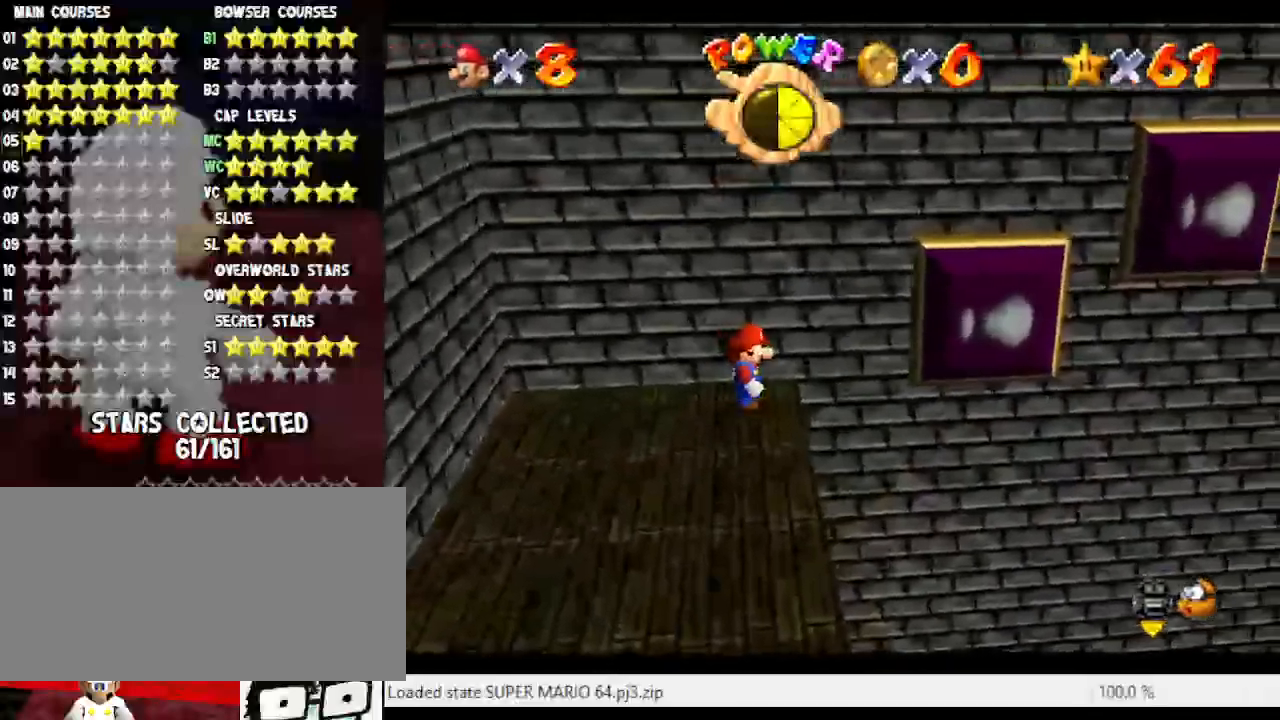
{"buttons": [], "left_stick": "center", "events": [[67, "A", "down"], [150, "A", "up"], [150, "left_stick", "left"], [367, "left_stick", "center"]]}
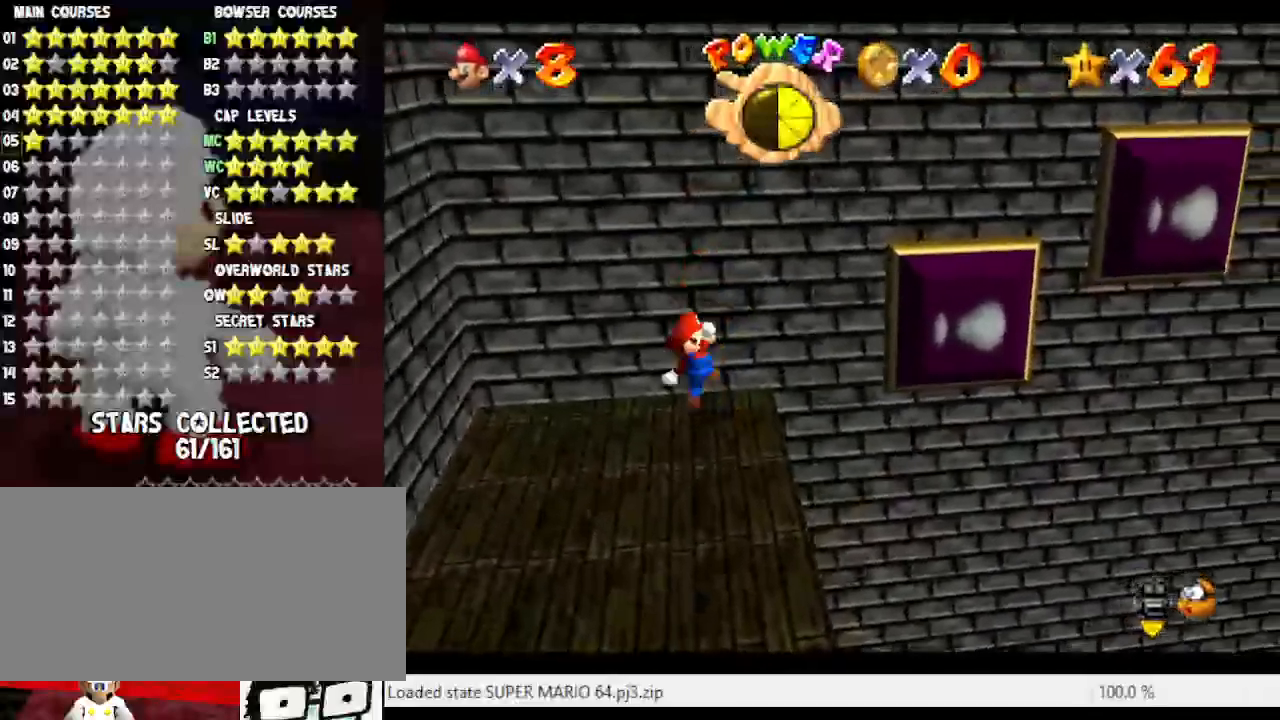
{"buttons": [], "left_stick": "right", "events": [[217, "left_stick", "right"], [250, "A", "down"], [250, "B", "down"], [367, "A", "up"], [400, "B", "up"]]}
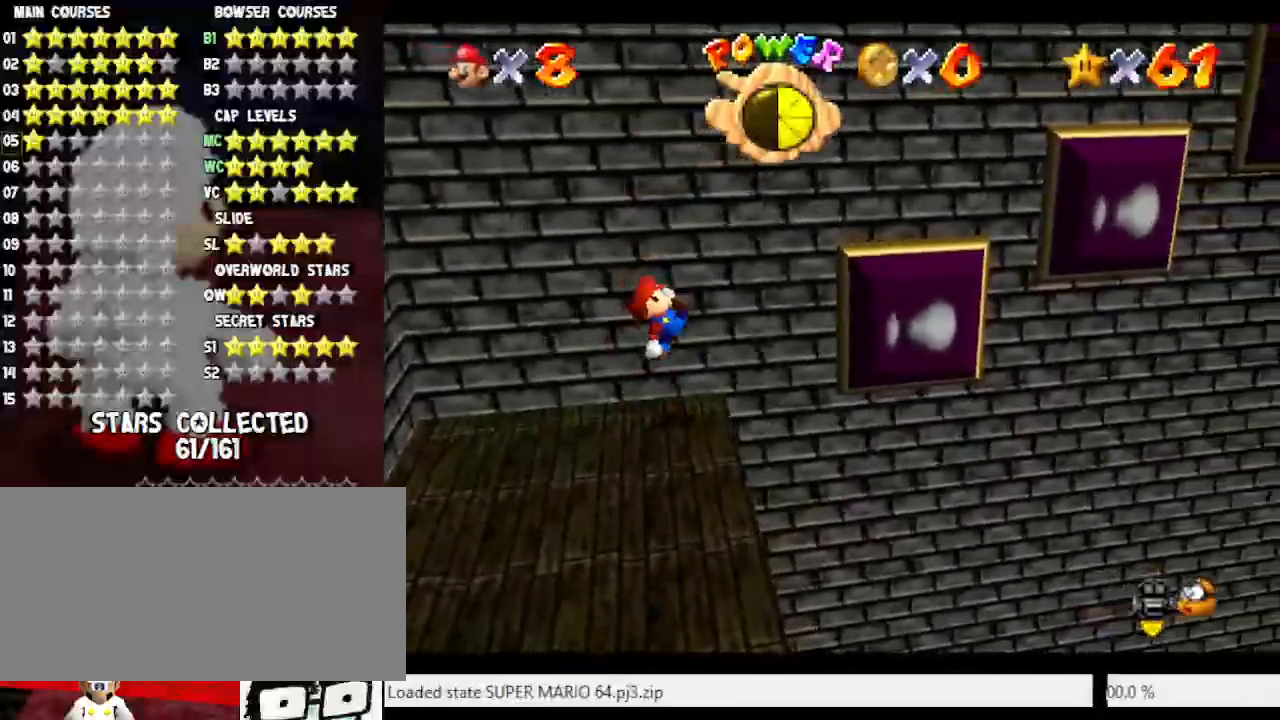
{"buttons": ["B"], "left_stick": "center", "events": [[150, "A", "down"], [383, "left_stick", "up-right"], [467, "B", "down"], [483, "A", "up"], [483, "left_stick", "center"]]}
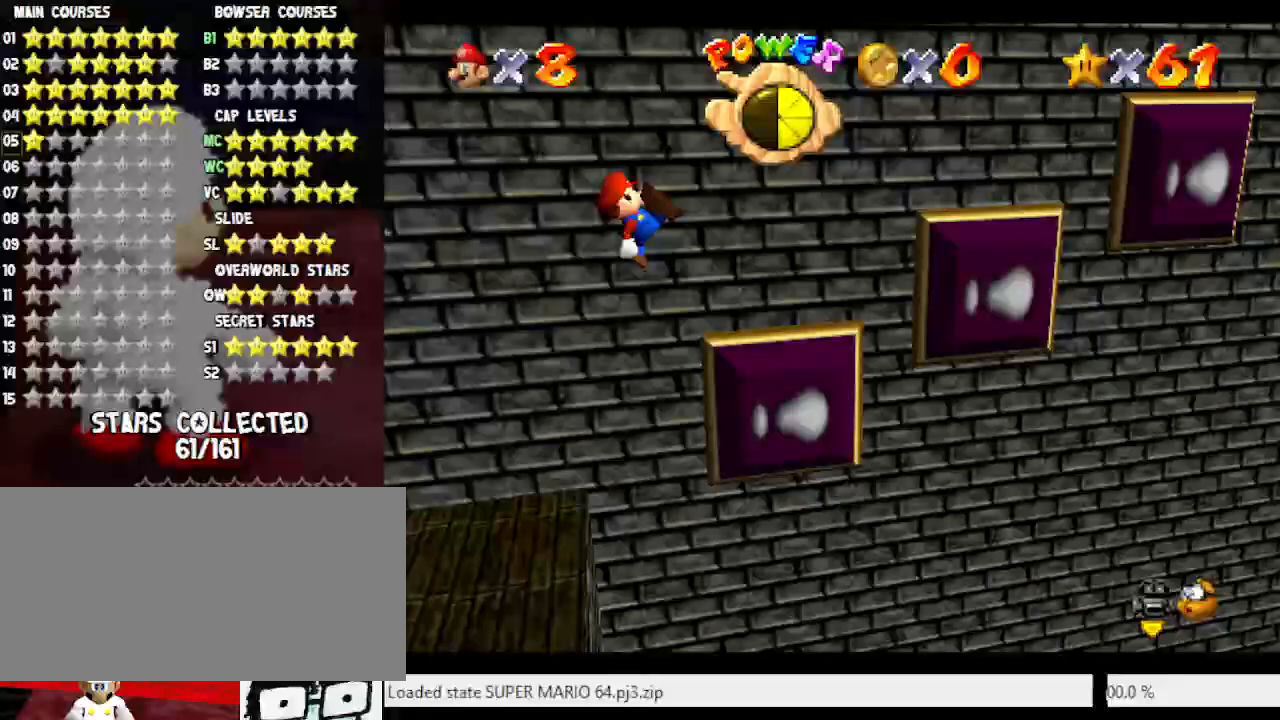
{"buttons": [], "left_stick": "up", "events": [[83, "B", "up"], [150, "left_stick", "up"]]}
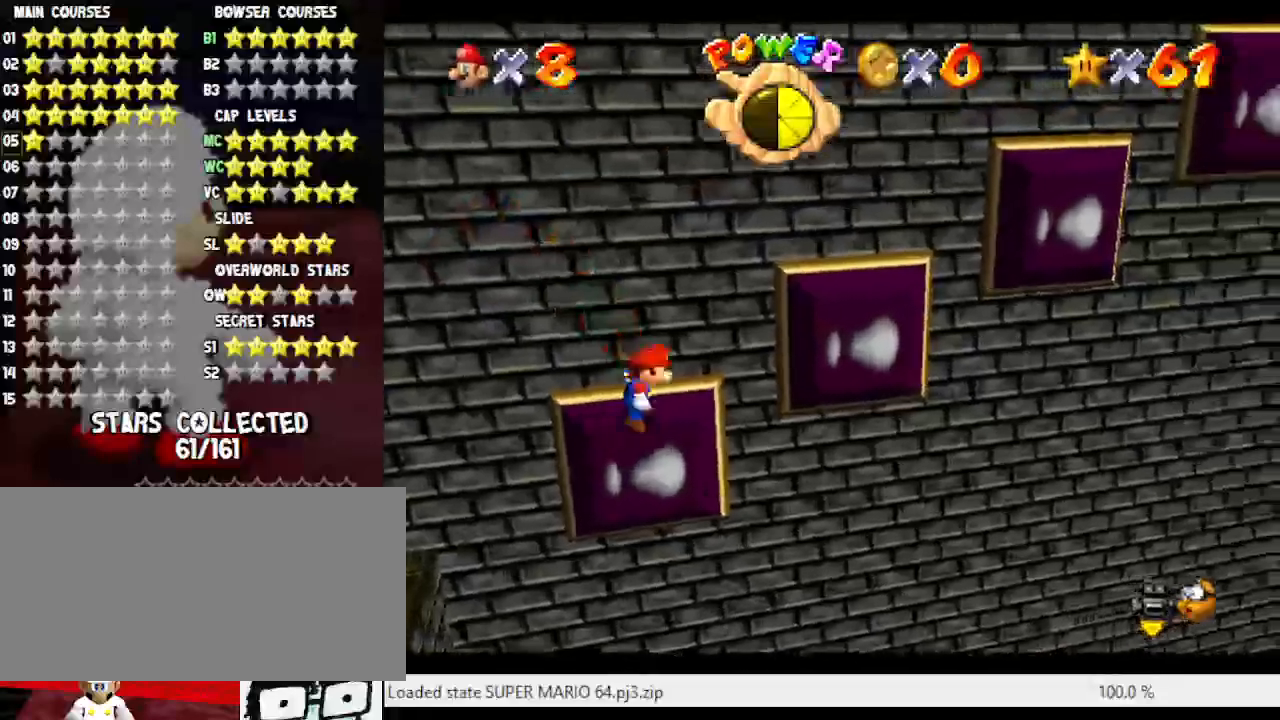
{"buttons": ["A", "B"], "left_stick": "center", "events": [[67, "A", "down"], [133, "left_stick", "down-right"], [283, "left_stick", "right"], [500, "B", "down"], [500, "left_stick", "center"]]}
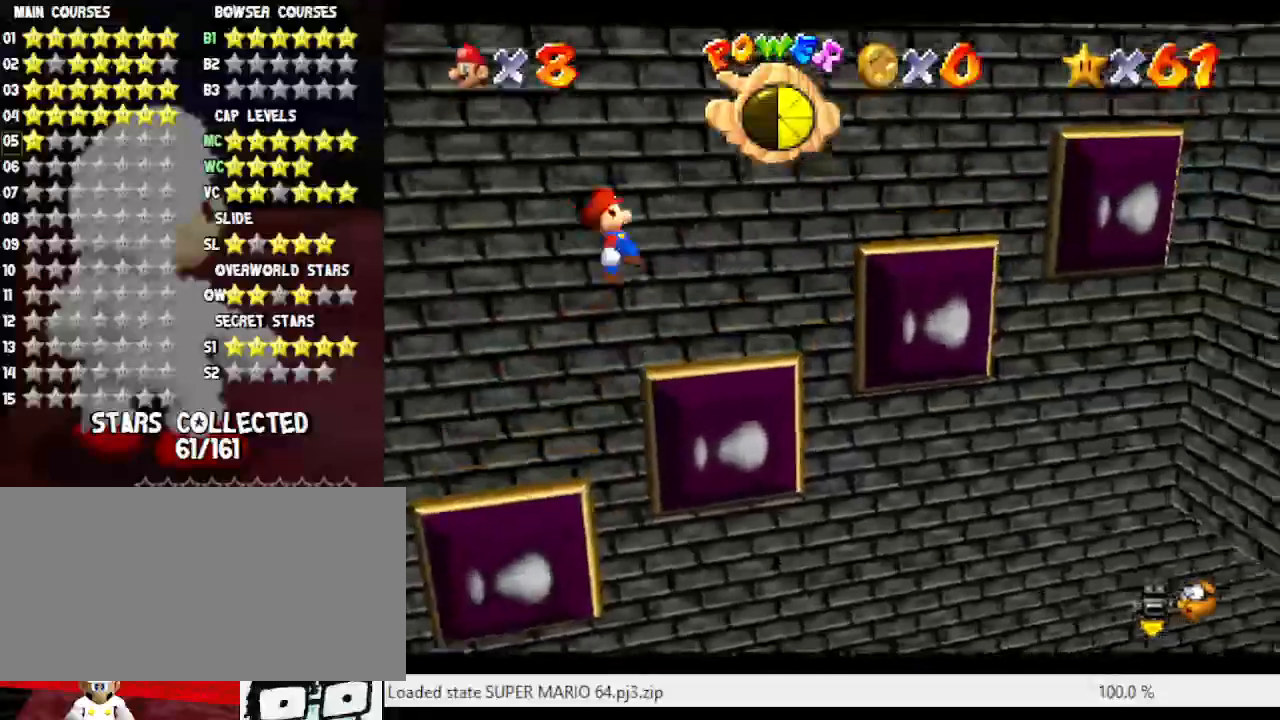
{"buttons": [], "left_stick": "up", "events": [[33, "A", "up"], [100, "B", "up"], [233, "left_stick", "up"]]}
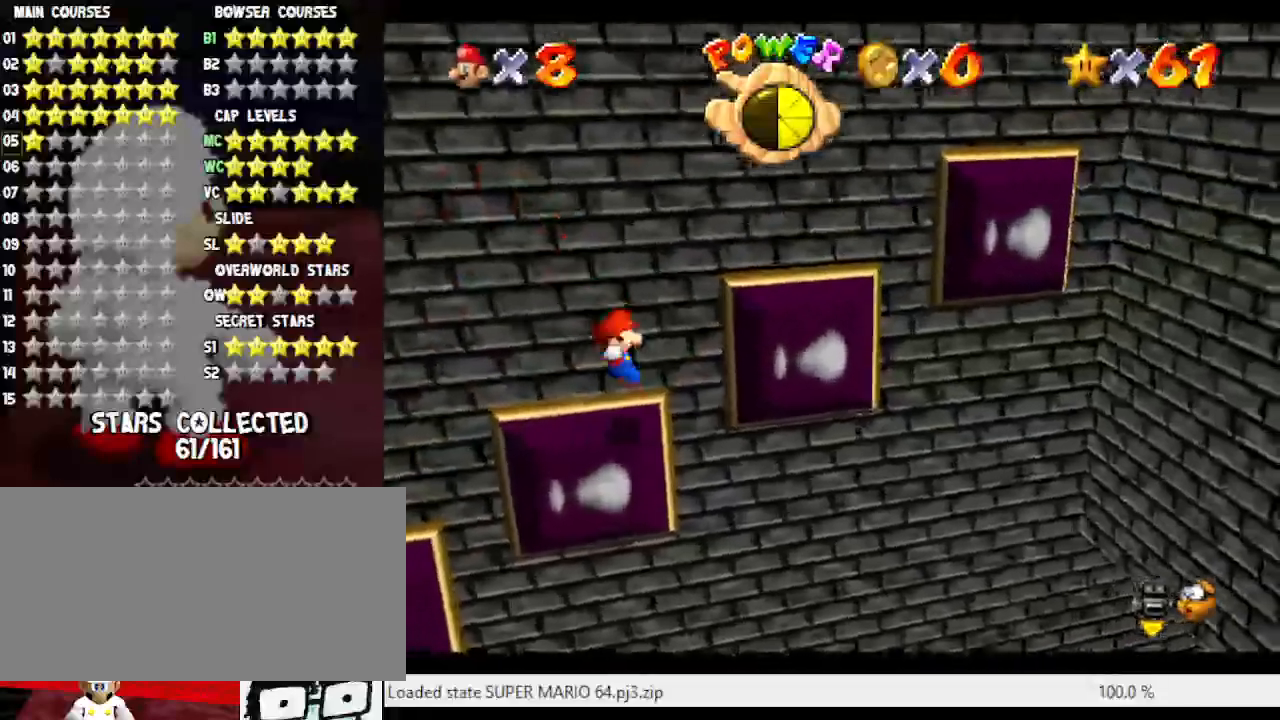
{"buttons": ["A"], "left_stick": "up-right", "events": [[83, "left_stick", "down"], [117, "A", "down"], [300, "left_stick", "down-right"], [450, "left_stick", "up-right"]]}
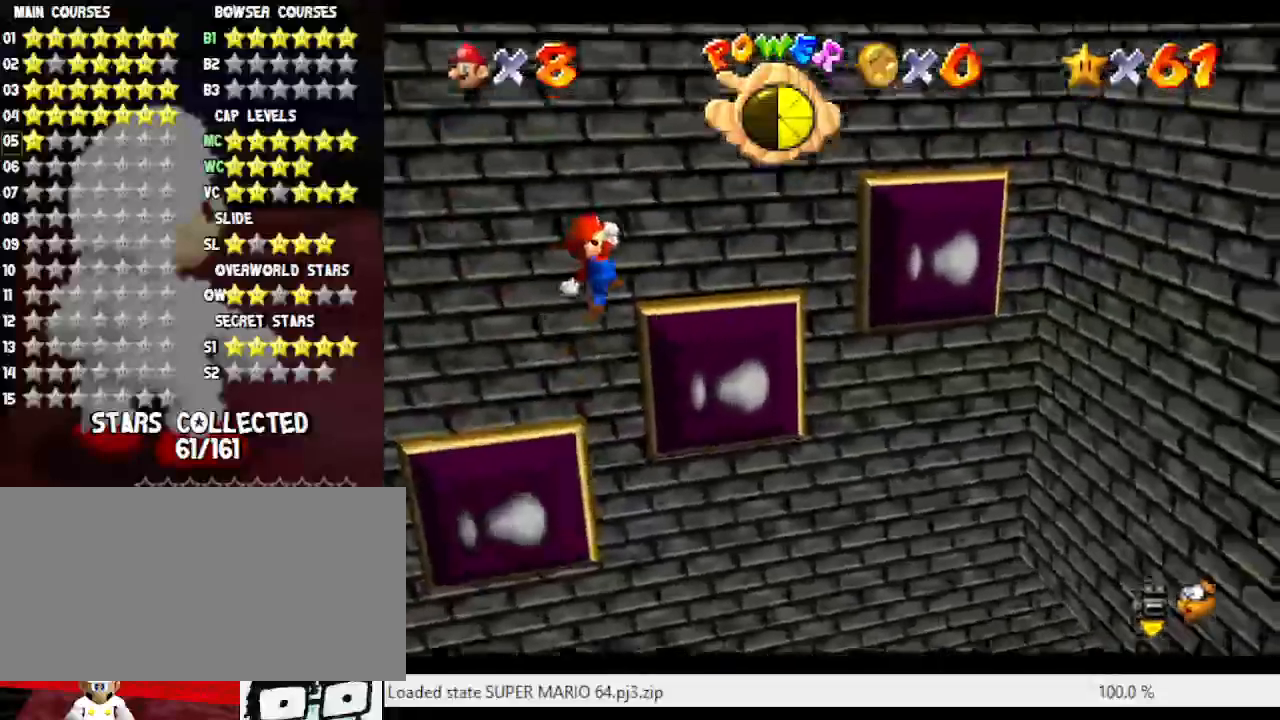
{"buttons": ["A", "B"], "left_stick": "right", "events": [[17, "left_stick", "center"], [150, "B", "down"], [183, "left_stick", "up-right"], [333, "left_stick", "right"]]}
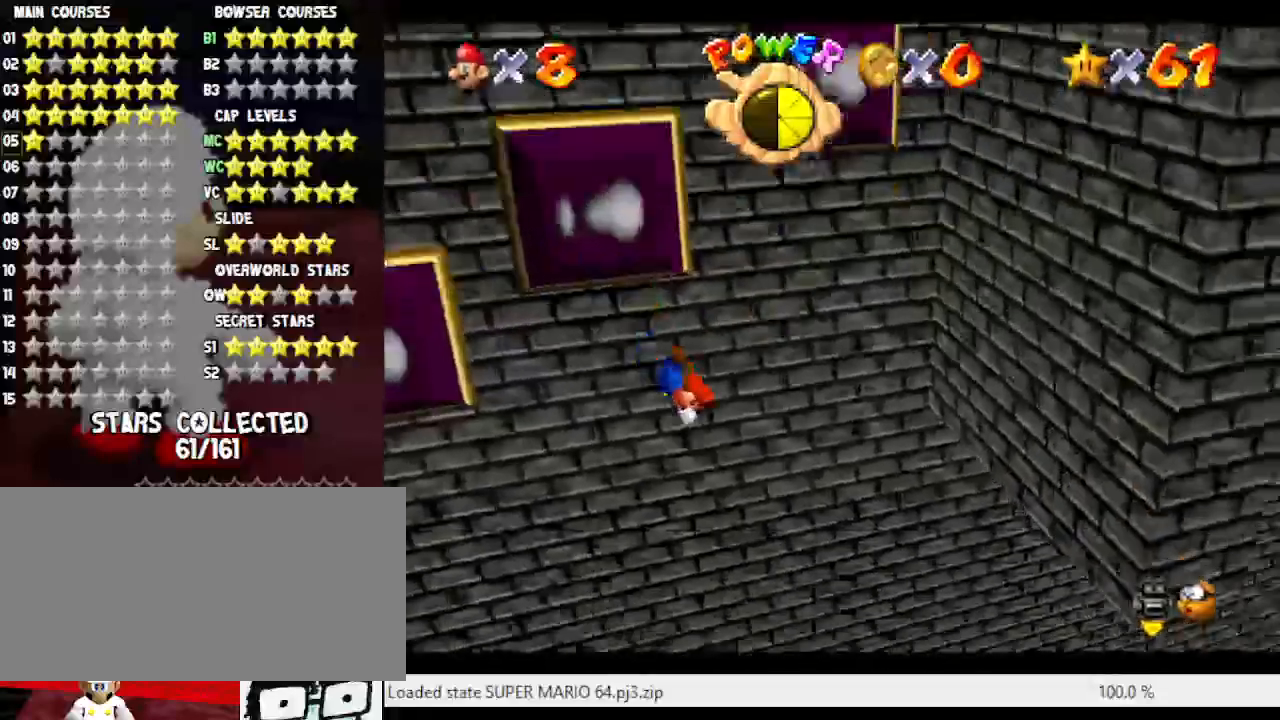
{"buttons": ["A", "B"], "left_stick": "right", "events": []}
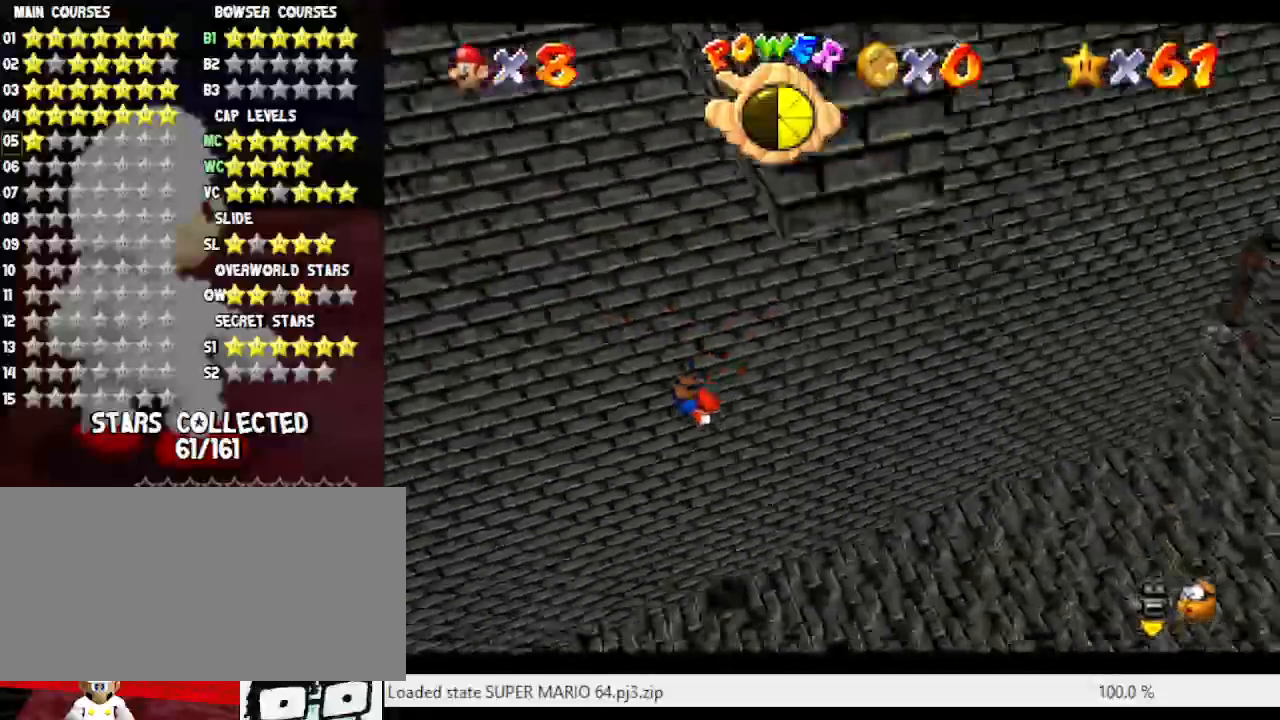
{"buttons": [], "left_stick": "down-right", "events": [[417, "B", "up"], [483, "A", "up"], [500, "left_stick", "down-right"]]}
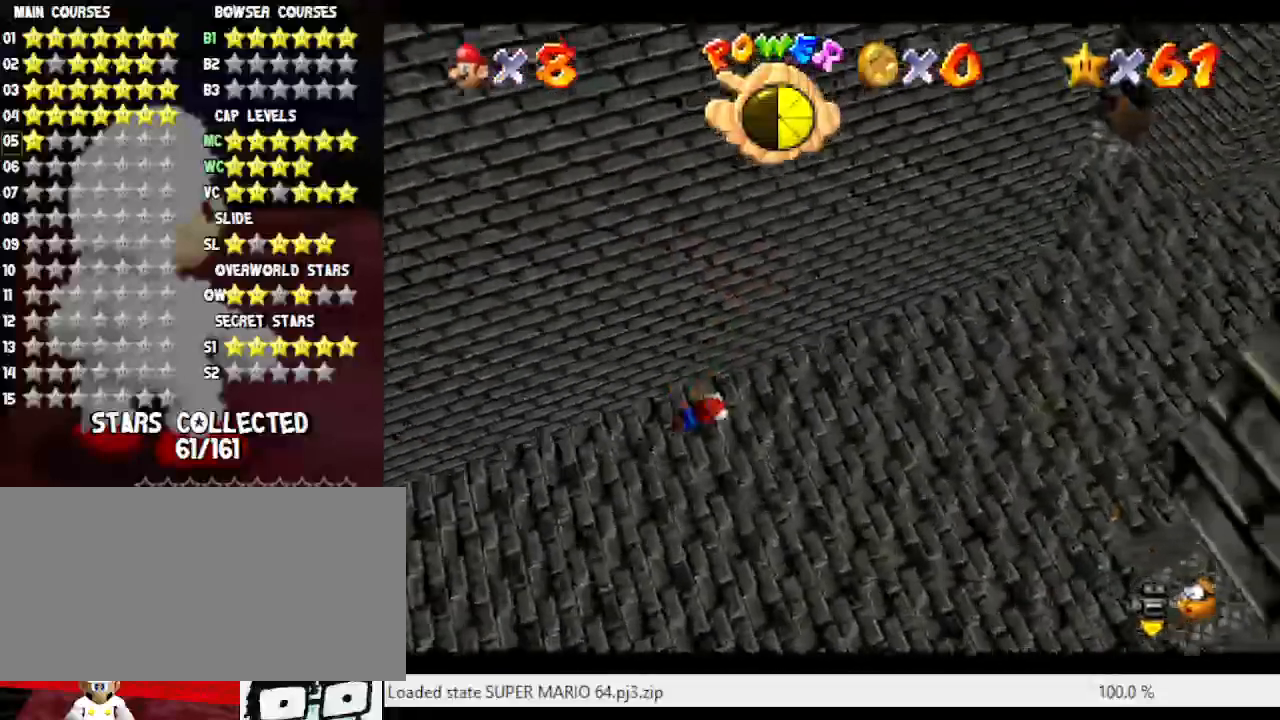
{"buttons": ["C_RIGHT"], "left_stick": "down-left", "events": [[167, "C_RIGHT", "down"], [250, "C_RIGHT", "up"], [350, "left_stick", "down"], [383, "C_RIGHT", "down"], [467, "left_stick", "down-left"]]}
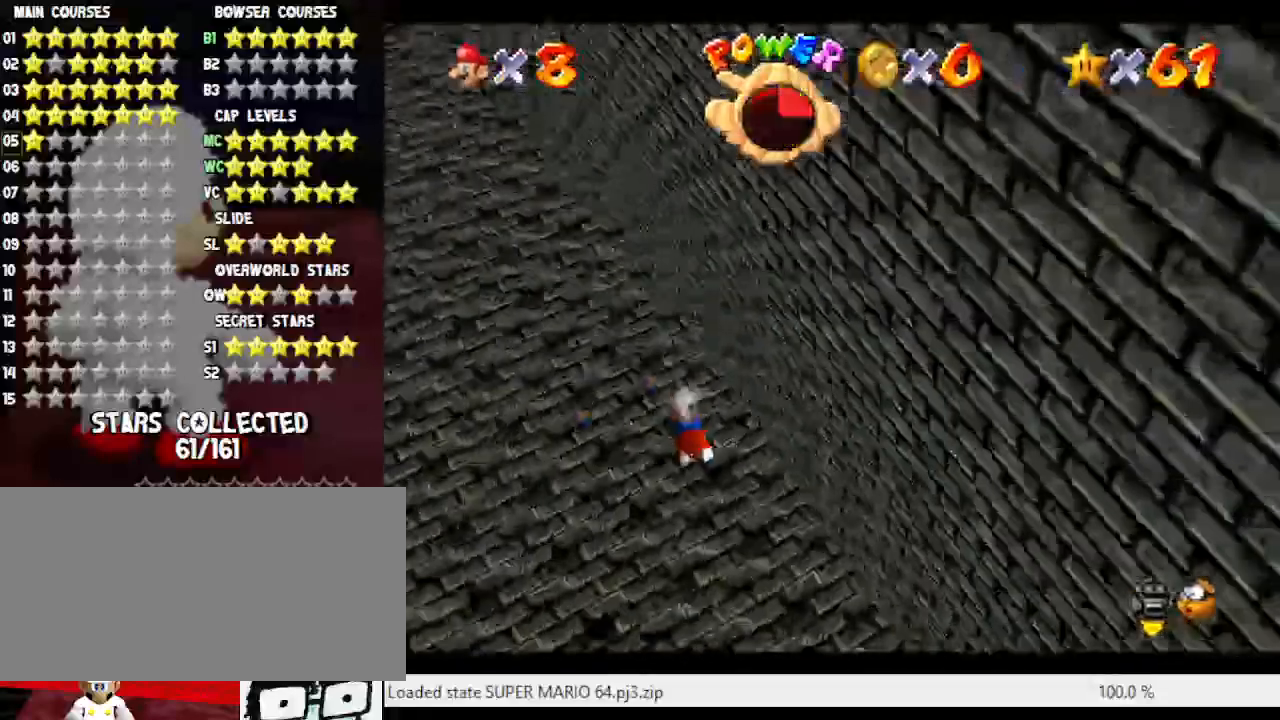
{"buttons": ["C_RIGHT"], "left_stick": "up-left", "events": [[17, "C_RIGHT", "up"], [67, "left_stick", "left"], [133, "A", "down"], [267, "A", "up"], [300, "left_stick", "up-left"], [450, "C_RIGHT", "down"]]}
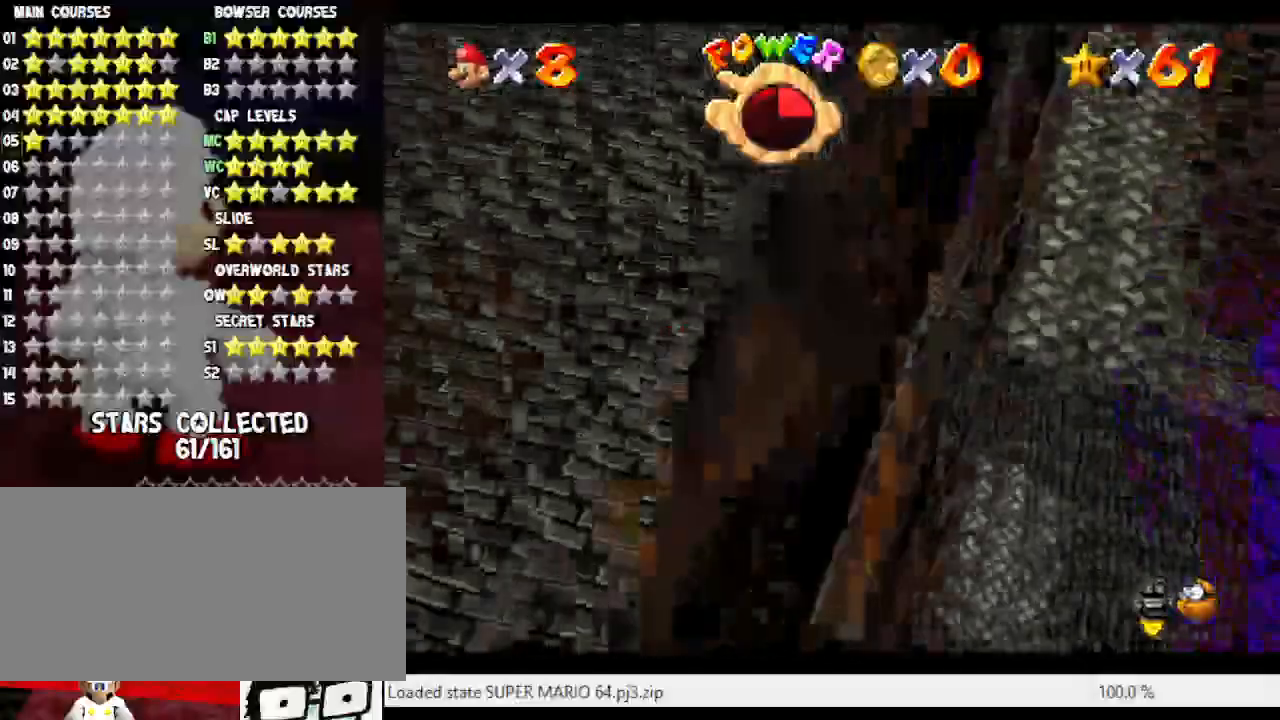
{"buttons": [], "left_stick": "up", "events": [[50, "C_RIGHT", "up"], [267, "left_stick", "up"]]}
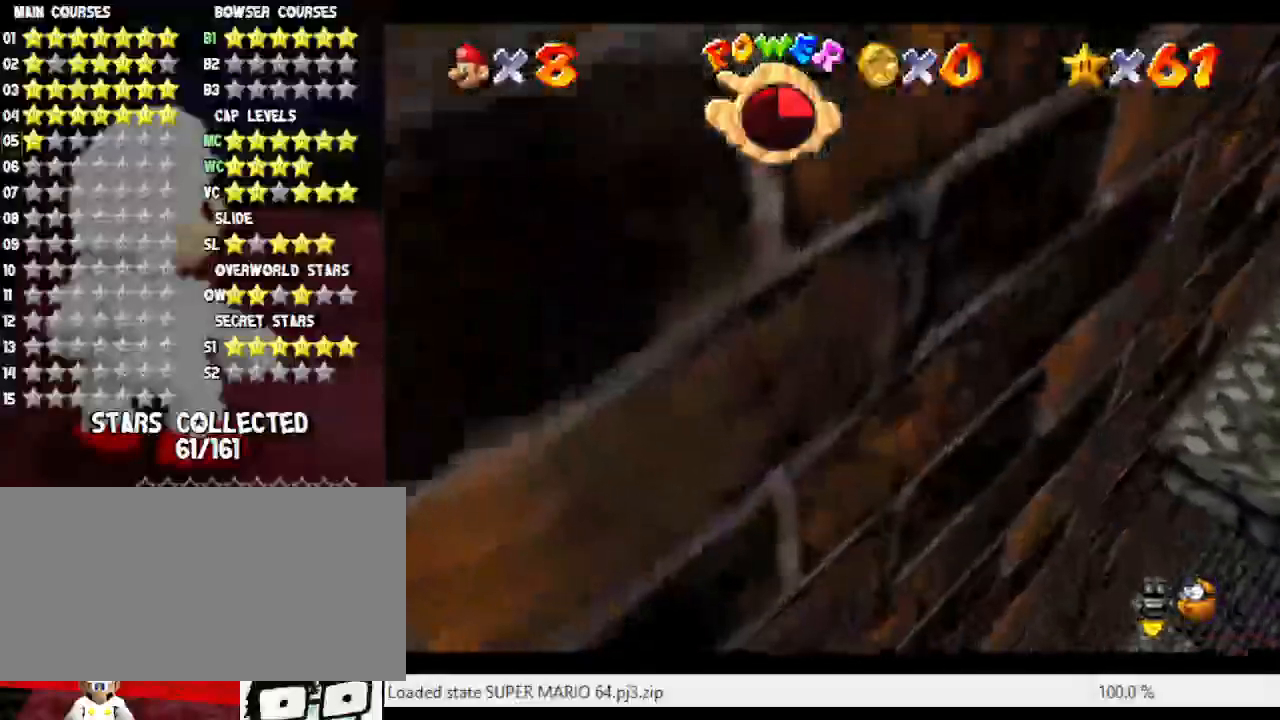
{"buttons": [], "left_stick": "up-left", "events": [[250, "C_LEFT", "down"], [367, "C_LEFT", "up"], [367, "left_stick", "up-left"]]}
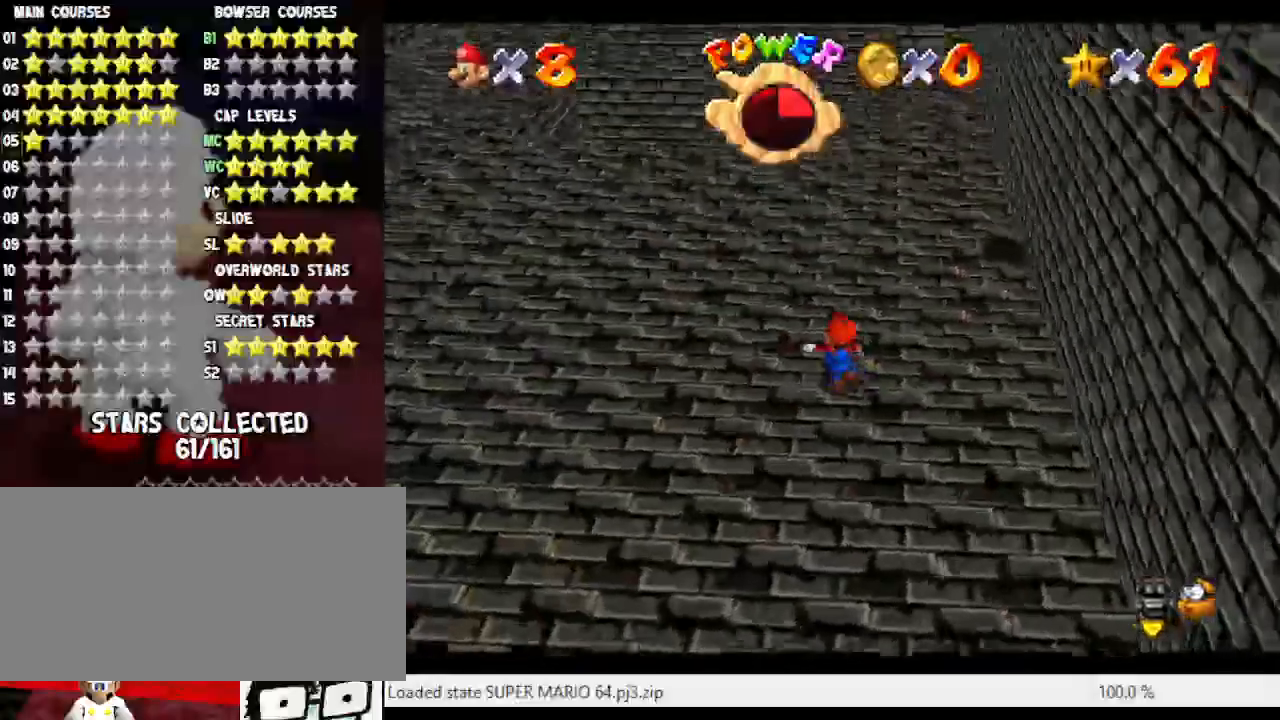
{"buttons": [], "left_stick": "up-left", "events": []}
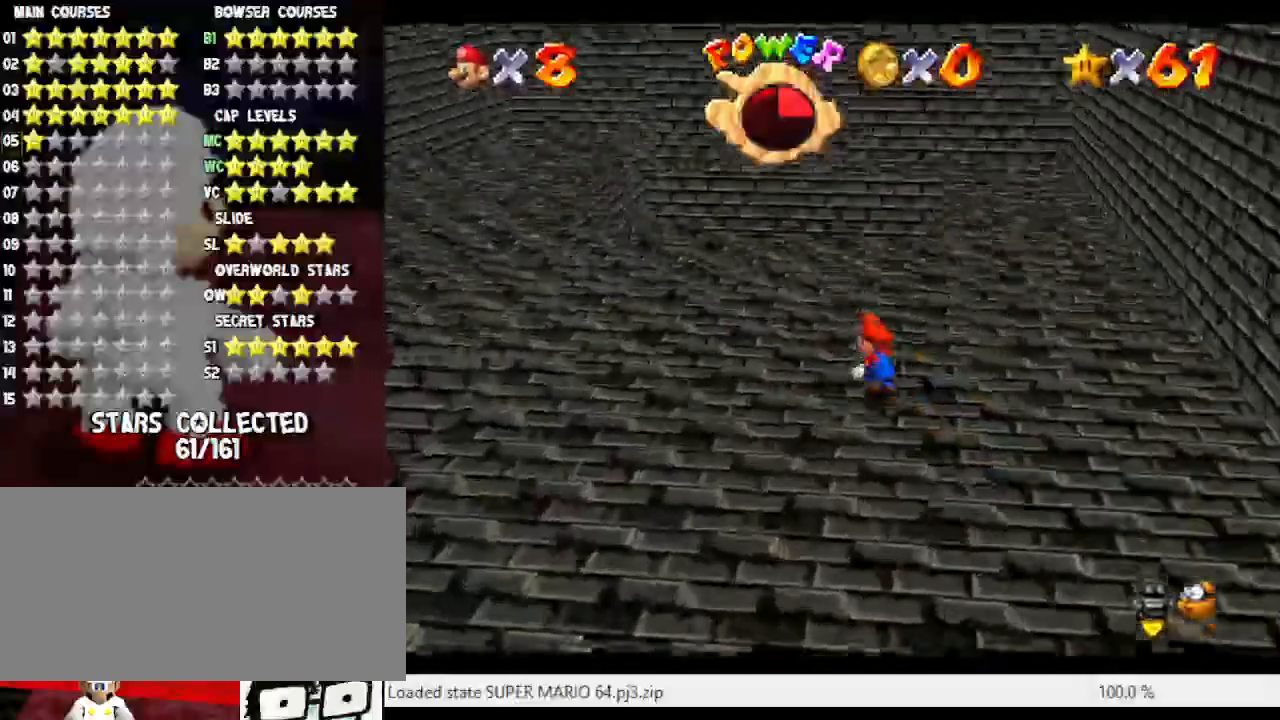
{"buttons": [], "left_stick": "up-left", "events": []}
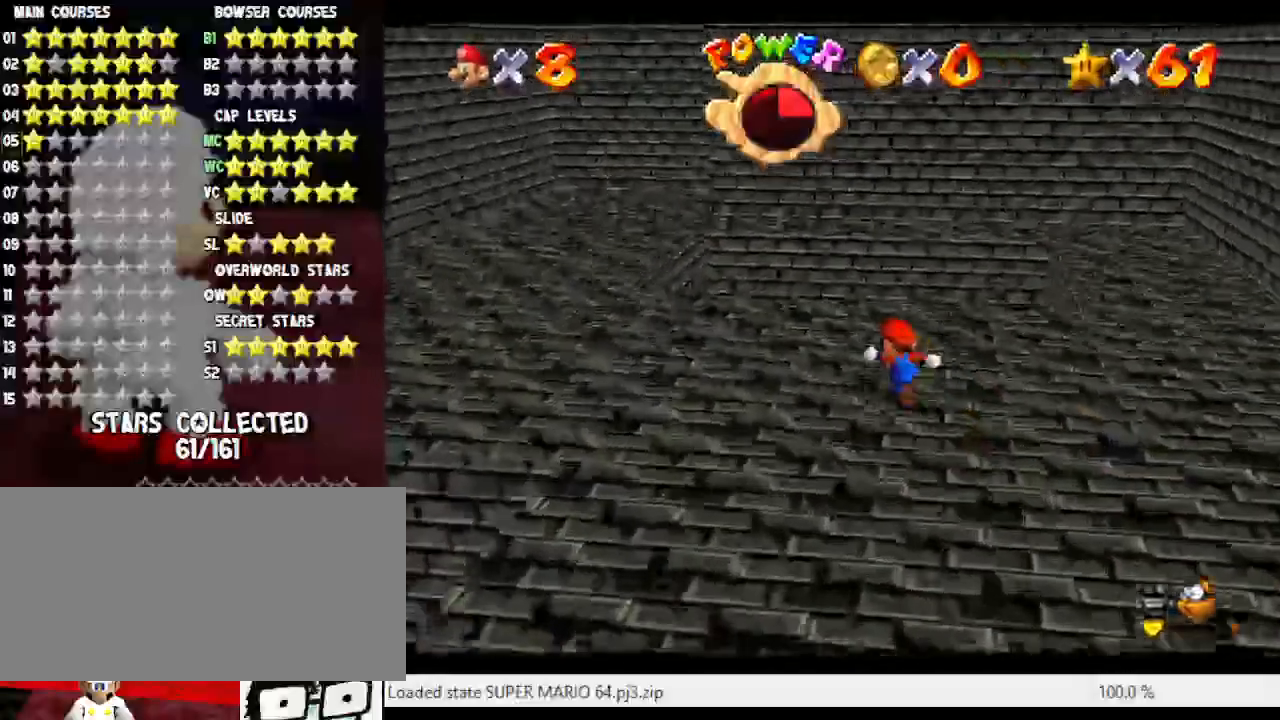
{"buttons": ["A", "Z"], "left_stick": "up-left", "events": [[183, "Z", "down"], [233, "A", "down"]]}
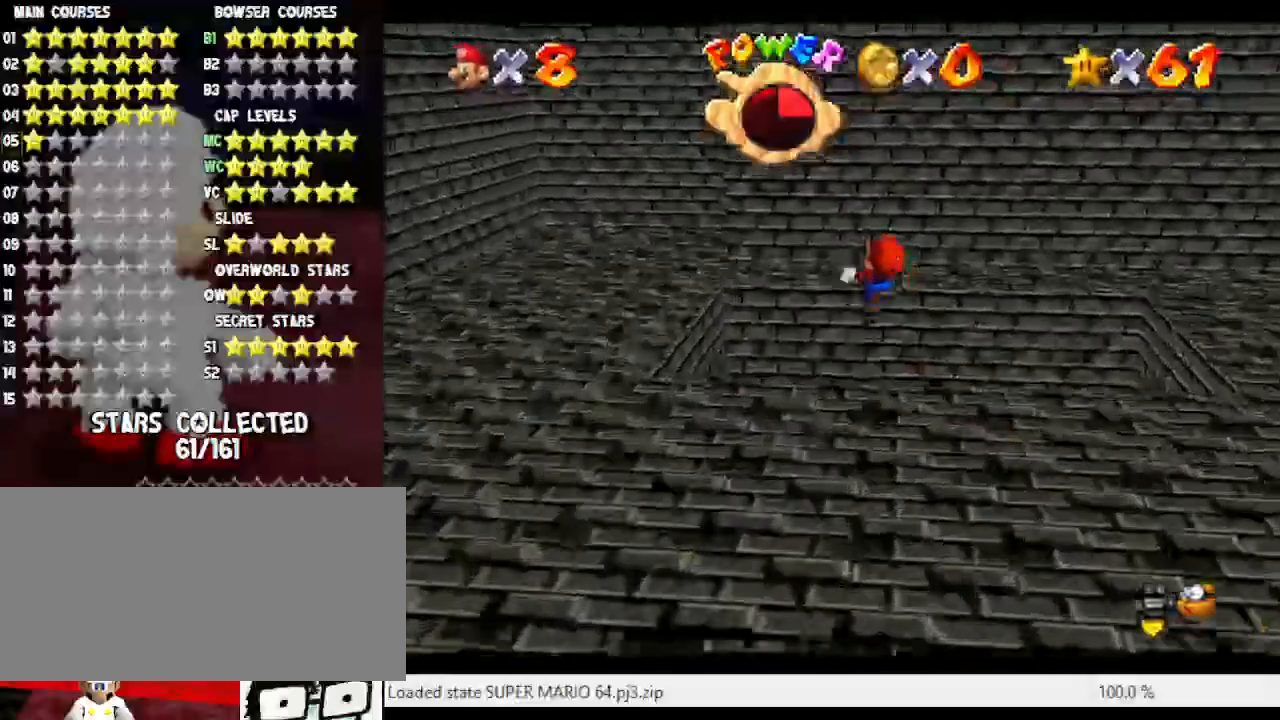
{"buttons": ["A"], "left_stick": "up-left", "events": [[267, "Z", "up"]]}
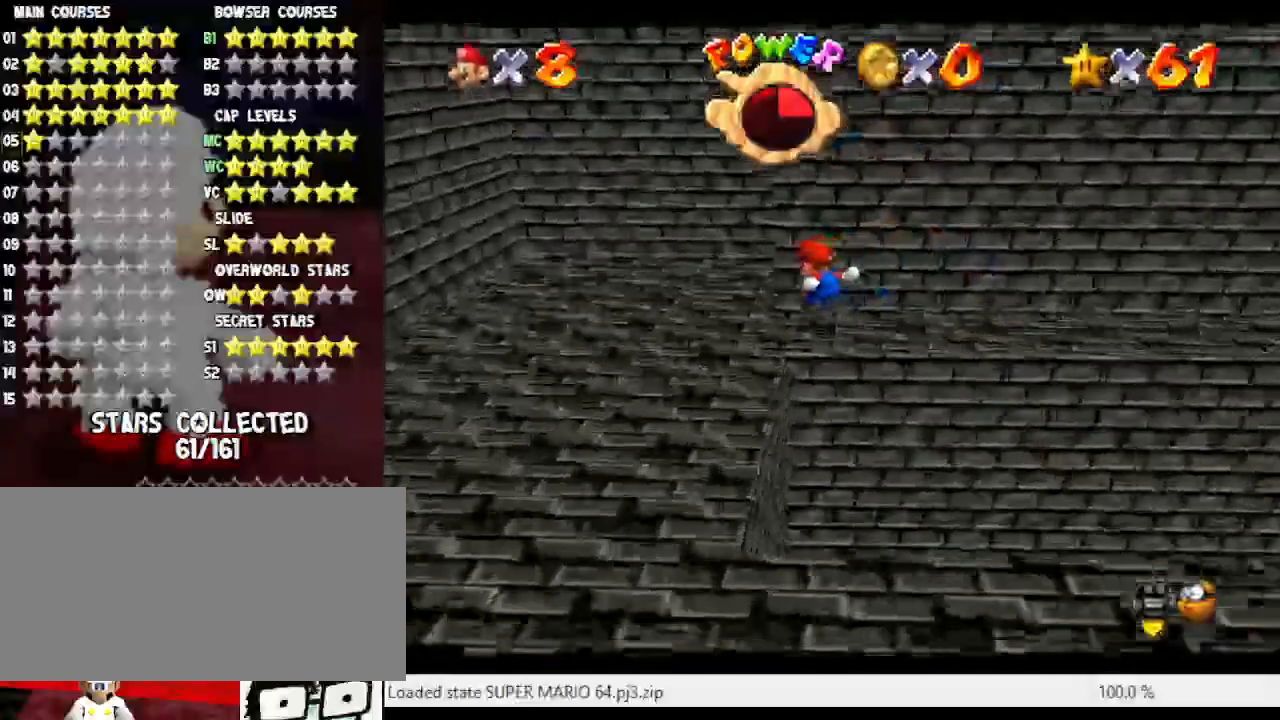
{"buttons": [], "left_stick": "up", "events": [[117, "left_stick", "up"], [217, "A", "up"]]}